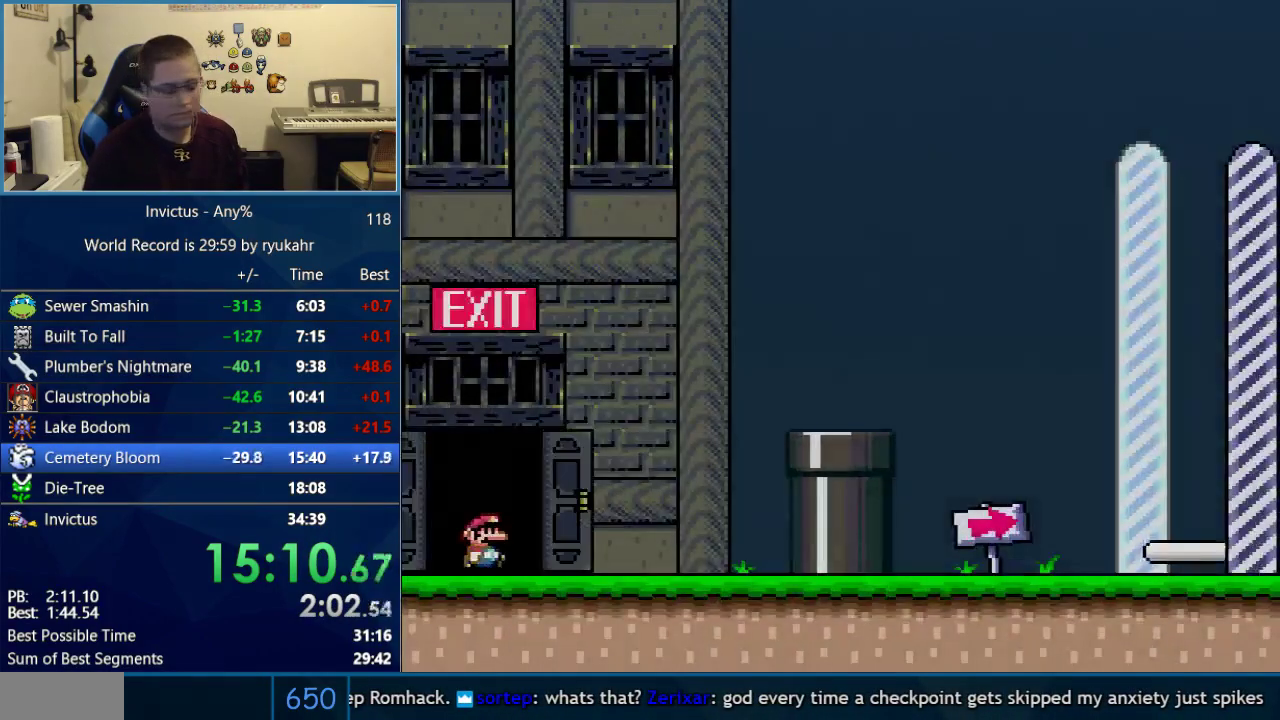
Gameplay with a controller (Nintendo layout); each line is a JSON object with the inputs held at the frame after it. "events" lists button and stick changes between this image and that frame as [ms after this image, input, new state], when the widget could be followed in between. Not read: L3 R3.
{"buttons": ["X", "DPAD_RIGHT"], "events": []}
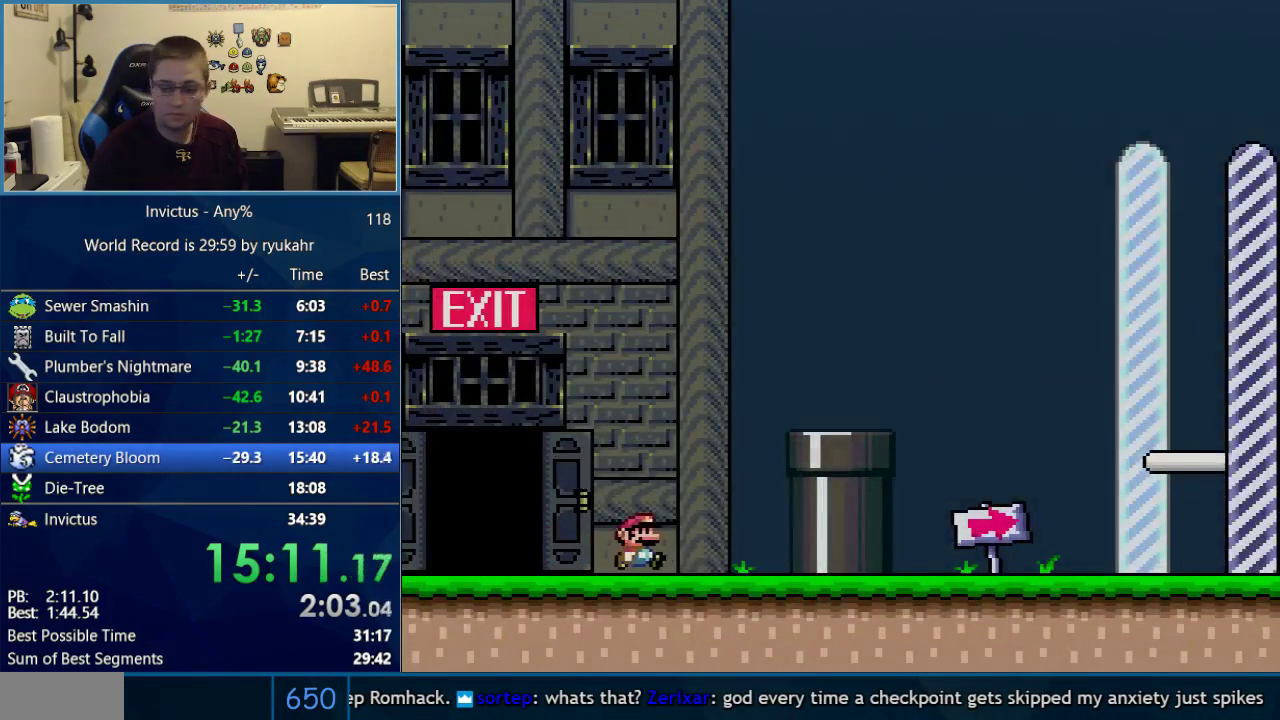
{"buttons": ["X", "DPAD_RIGHT"], "events": []}
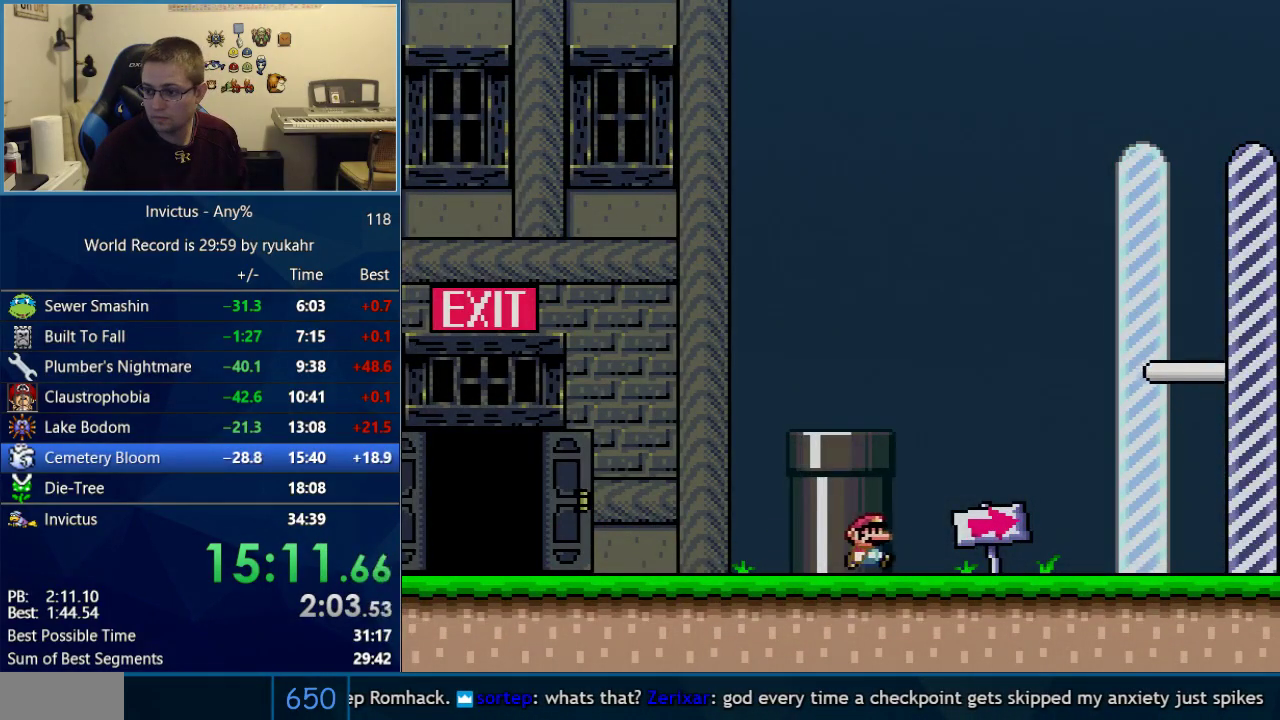
{"buttons": ["X", "DPAD_RIGHT"], "events": []}
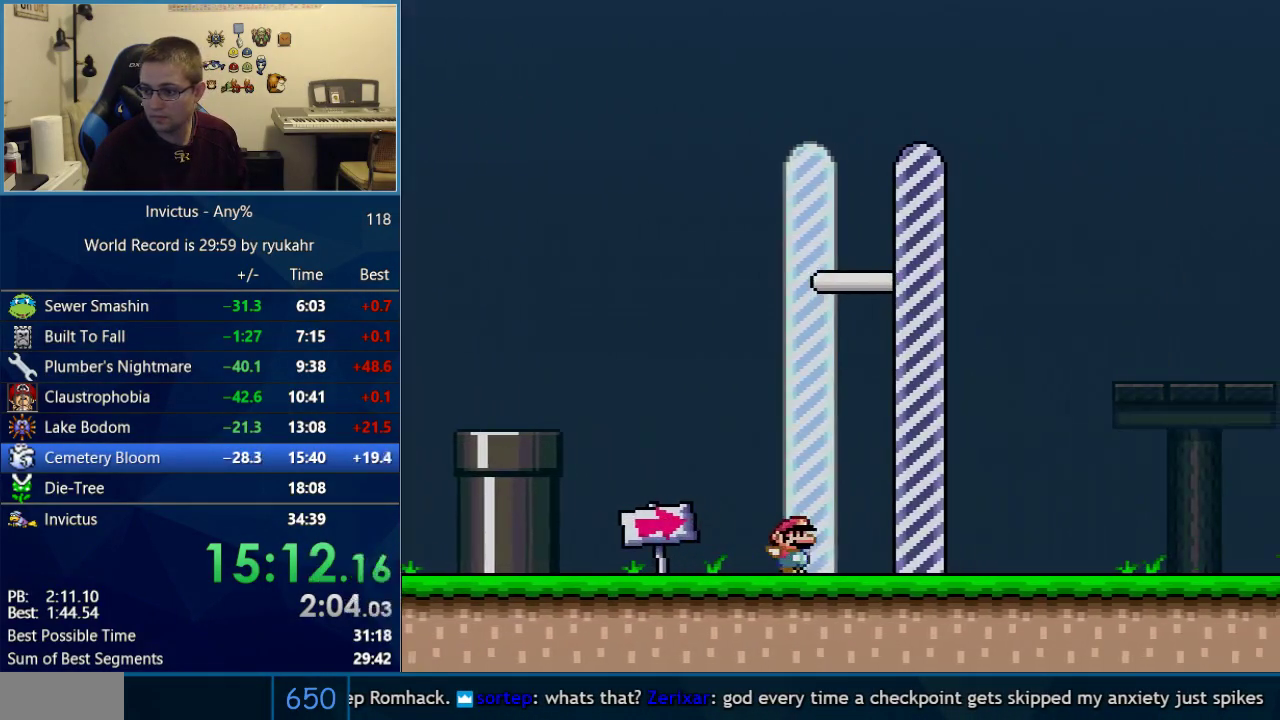
{"buttons": ["B", "DPAD_RIGHT"], "events": [[483, "B", "down"], [483, "X", "up"]]}
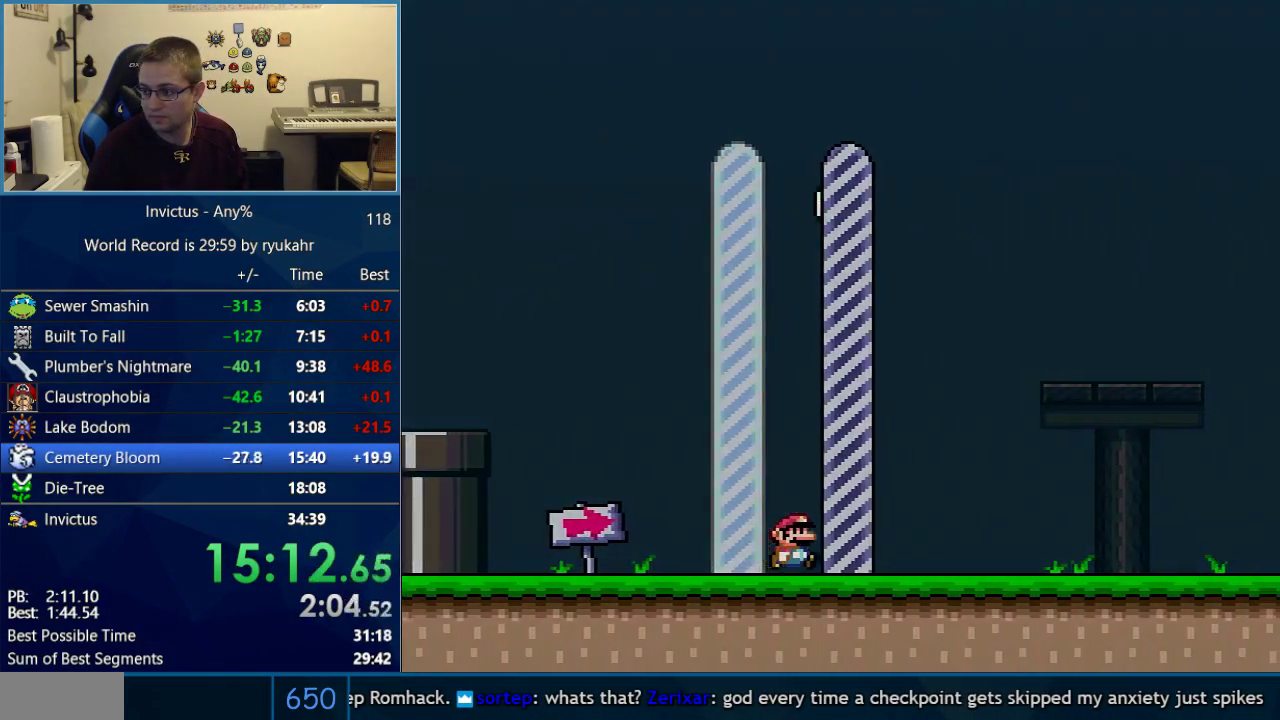
{"buttons": ["B"], "events": [[50, "DPAD_RIGHT", "up"], [150, "A", "down"], [217, "A", "up"], [300, "B", "up"], [367, "B", "down"], [433, "A", "down"], [433, "B", "up"], [483, "A", "up"], [483, "B", "down"]]}
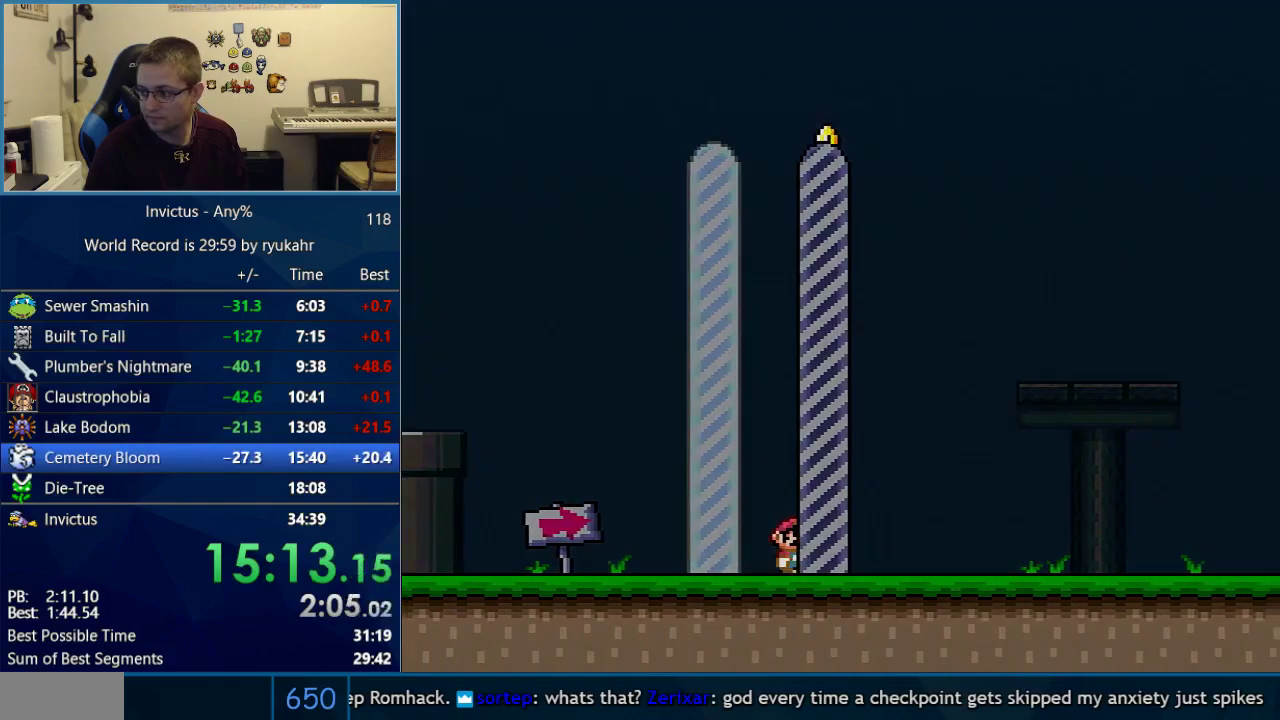
{"buttons": [], "events": [[50, "A", "down"], [50, "B", "up"], [150, "A", "up"], [150, "B", "down"], [200, "B", "up"]]}
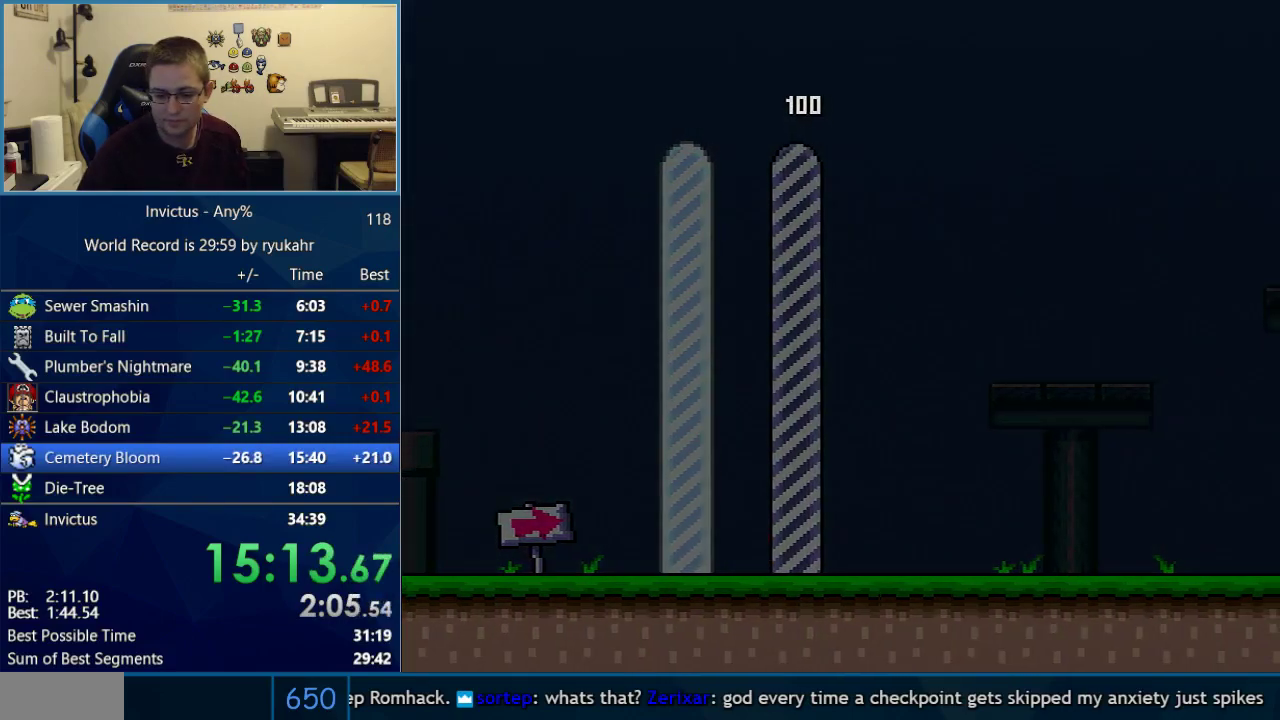
{"buttons": [], "events": []}
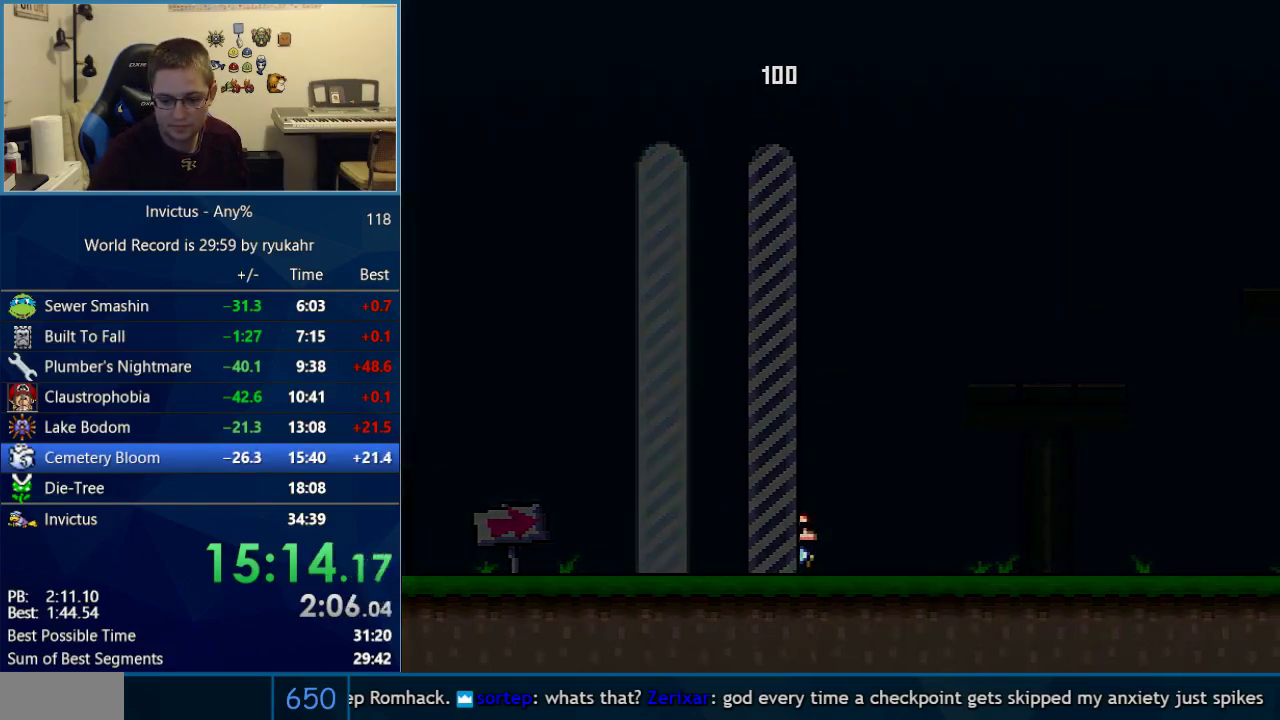
{"buttons": [], "events": []}
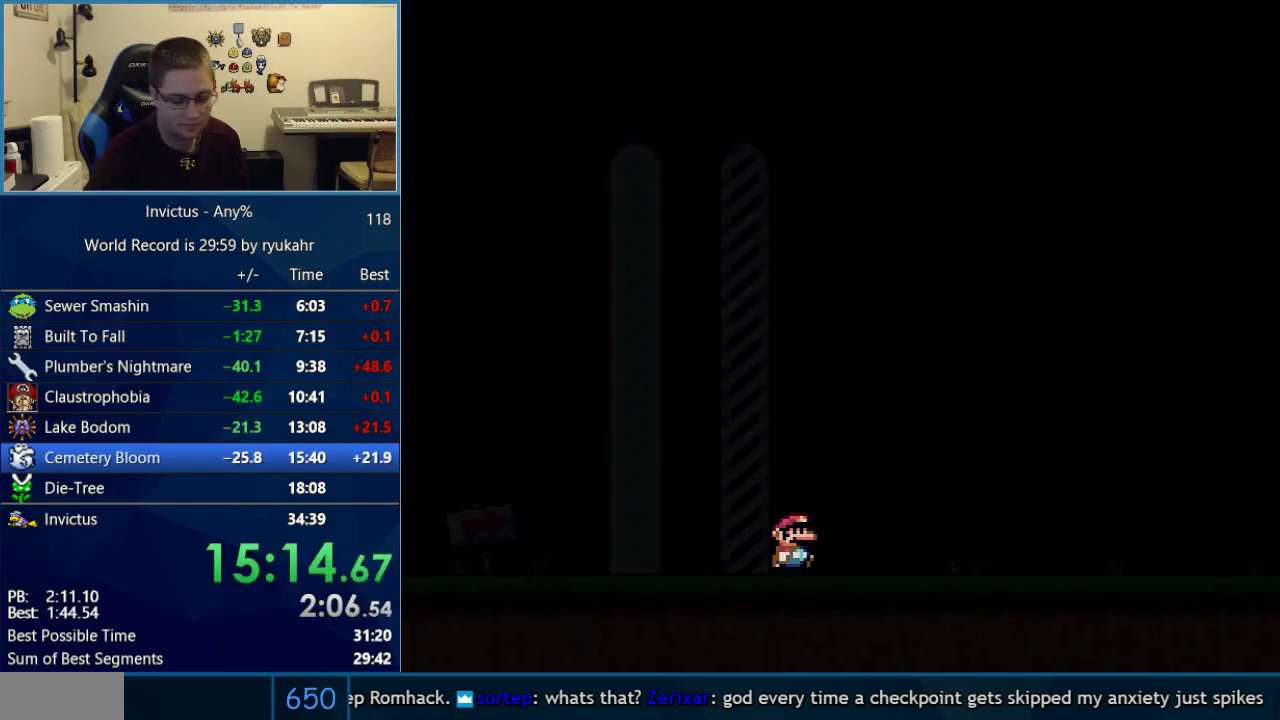
{"buttons": [], "events": []}
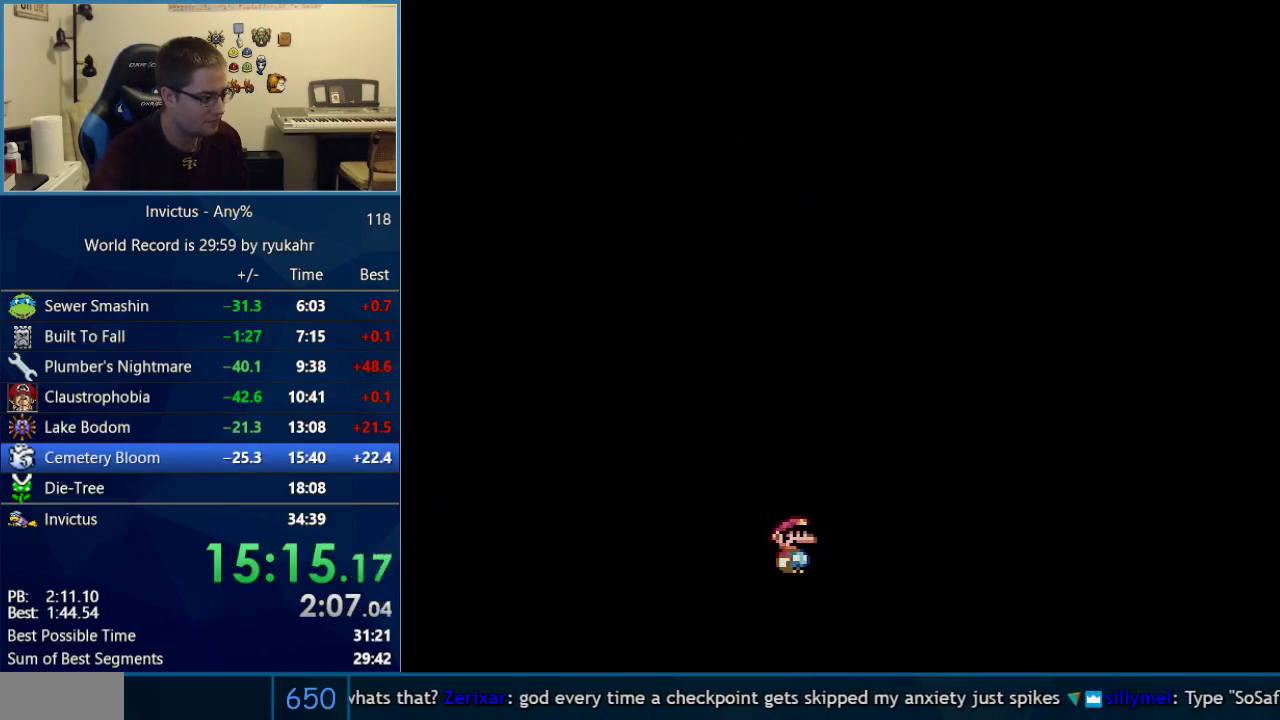
{"buttons": [], "events": []}
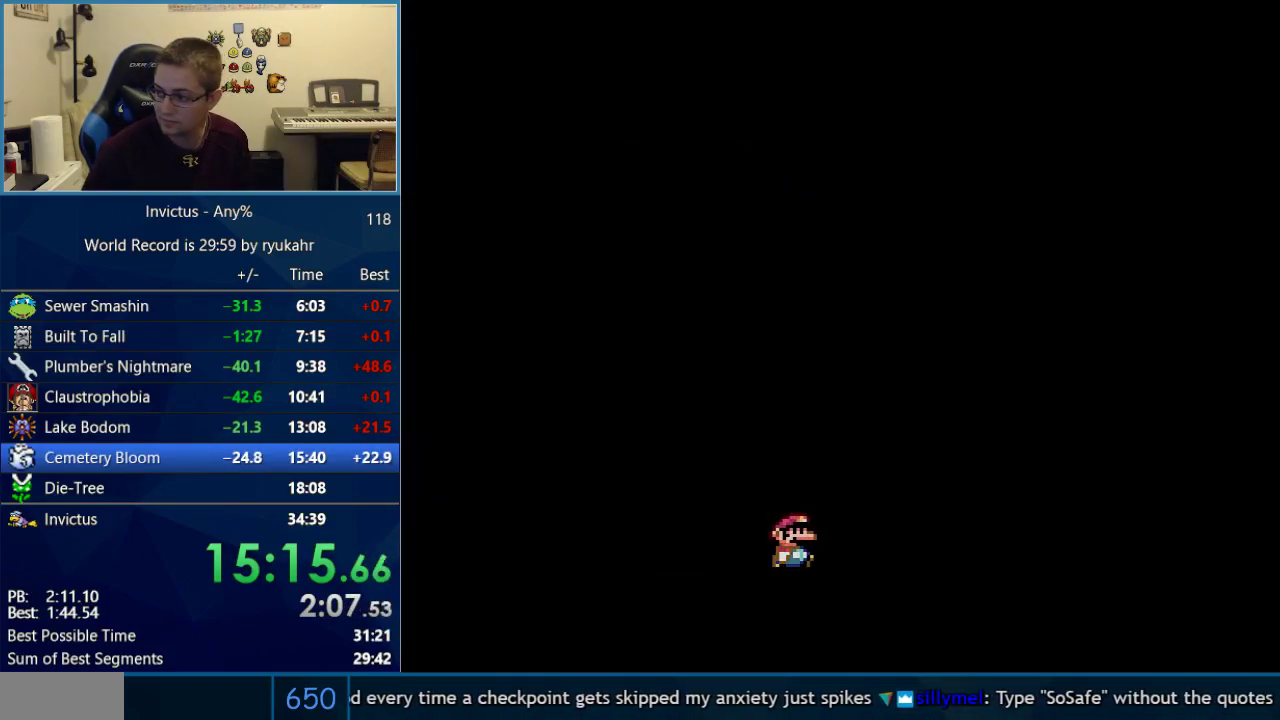
{"buttons": ["B"], "events": [[300, "A", "down"], [467, "A", "up"], [467, "B", "down"]]}
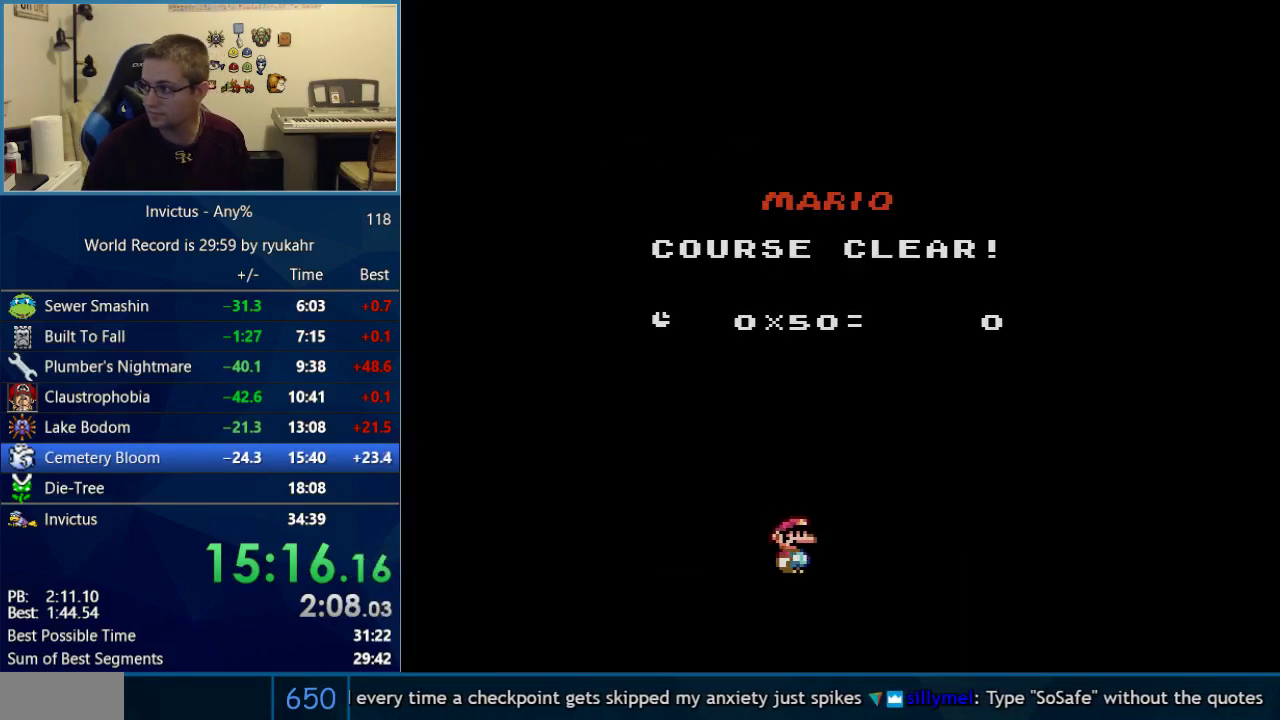
{"buttons": ["A"], "events": [[200, "A", "down"], [200, "B", "up"], [250, "A", "up"], [250, "B", "down"], [333, "A", "down"], [333, "B", "up"], [400, "A", "up"], [400, "B", "down"], [467, "A", "down"], [483, "B", "up"]]}
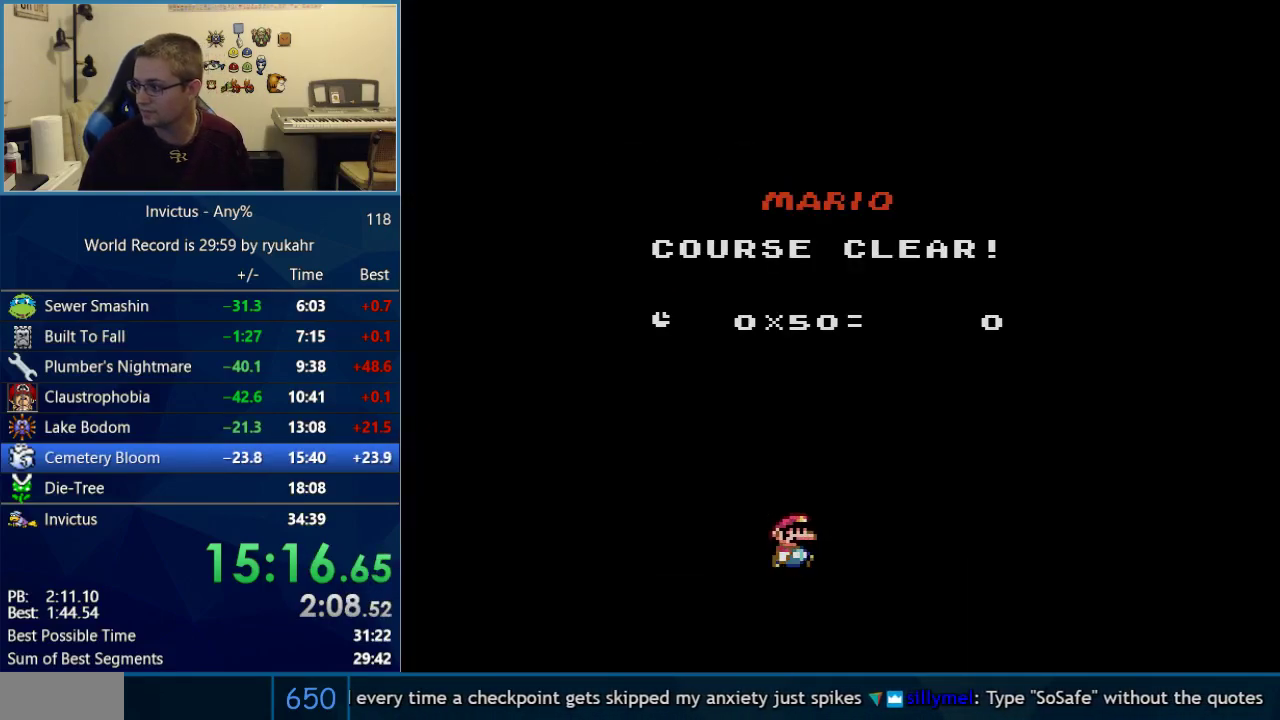
{"buttons": ["A"], "events": [[183, "A", "up"], [250, "B", "down"], [300, "A", "down"], [300, "B", "up"]]}
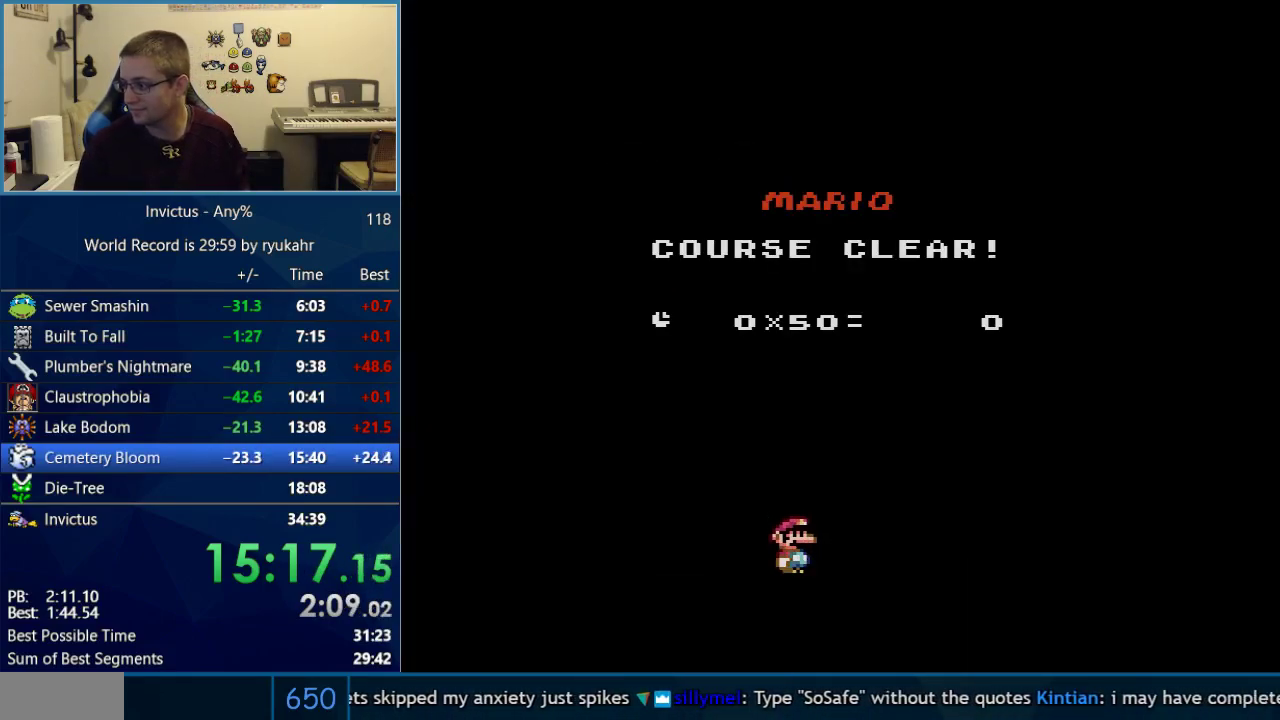
{"buttons": [], "events": [[17, "A", "up"], [50, "B", "down"], [117, "B", "up"]]}
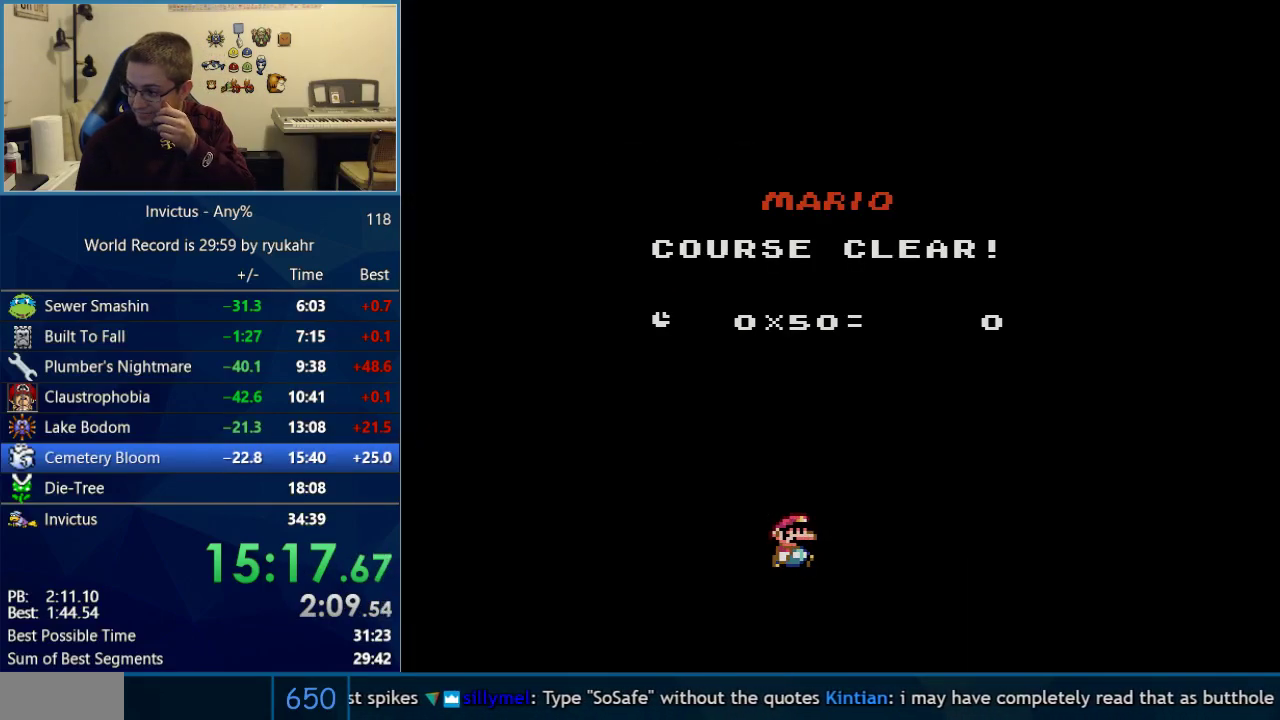
{"buttons": [], "events": []}
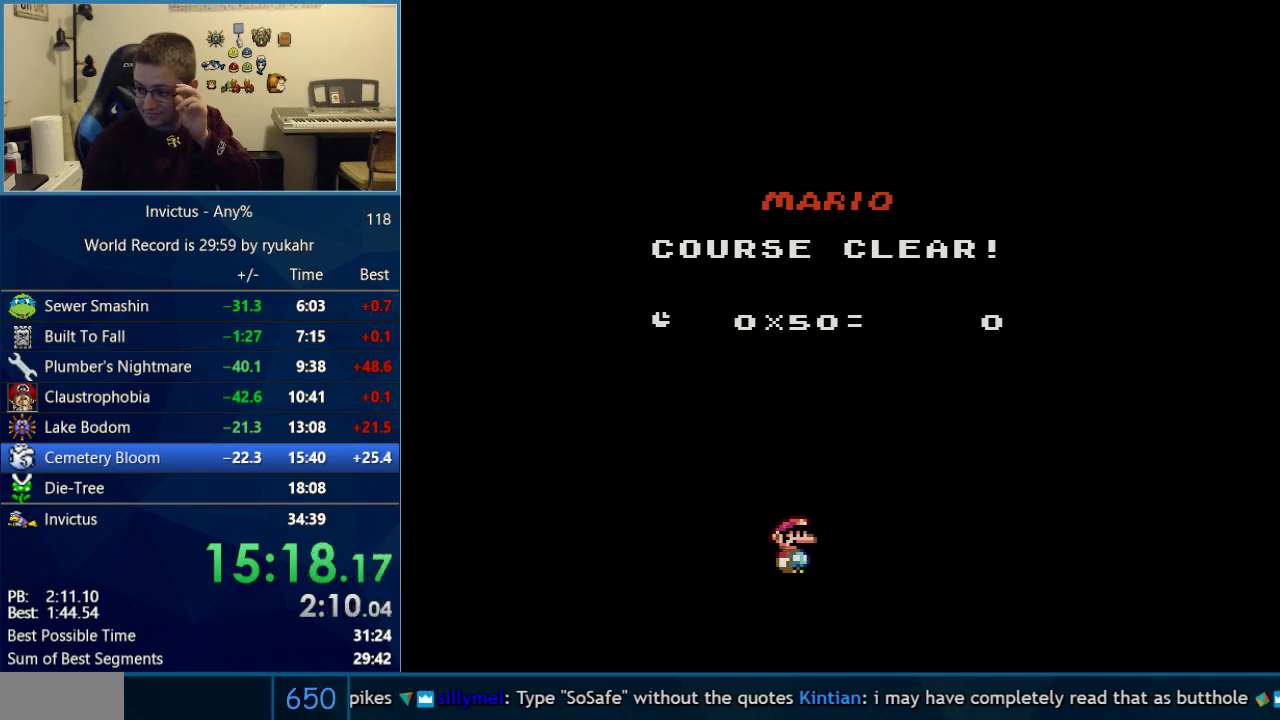
{"buttons": [], "events": []}
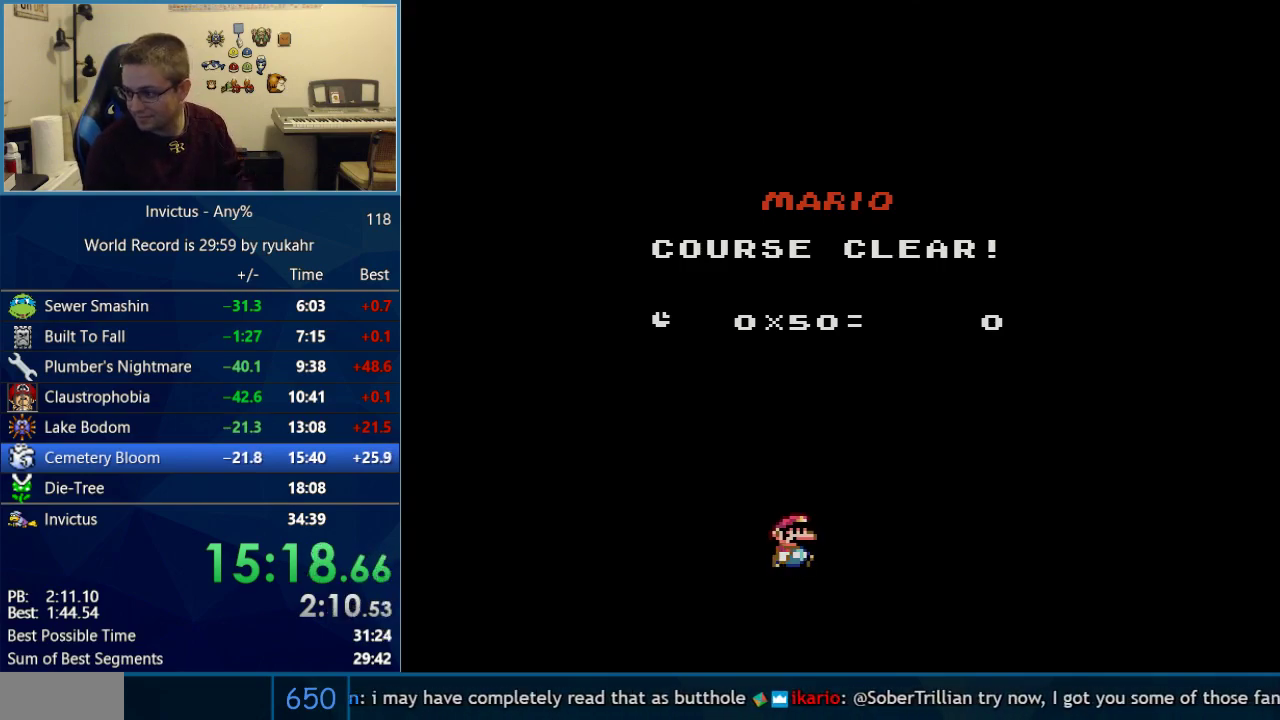
{"buttons": ["A"], "events": [[150, "A", "down"], [267, "A", "up"], [267, "B", "down"], [333, "A", "down"], [400, "A", "up"], [483, "A", "down"], [483, "B", "up"]]}
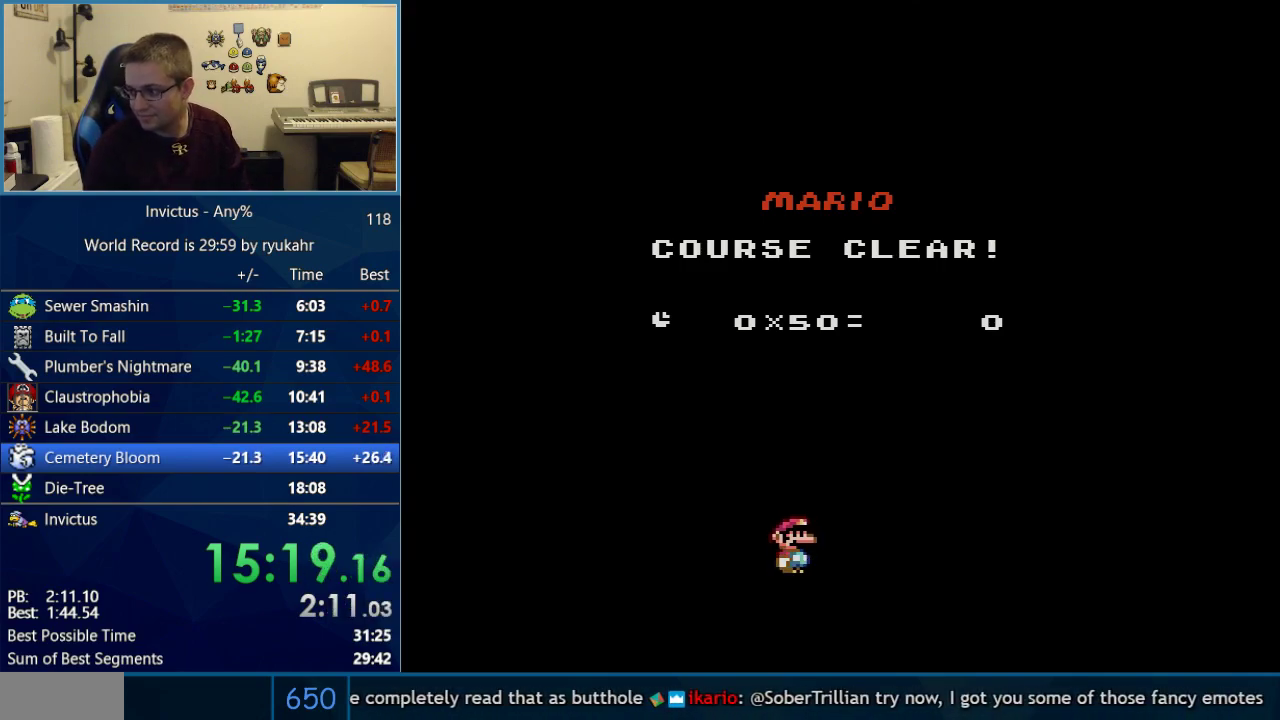
{"buttons": ["B"], "events": [[17, "B", "down"], [50, "A", "up"], [117, "A", "down"], [183, "A", "up"], [250, "A", "down"], [333, "A", "up"], [400, "A", "down"], [433, "B", "up"], [467, "B", "down"], [483, "A", "up"]]}
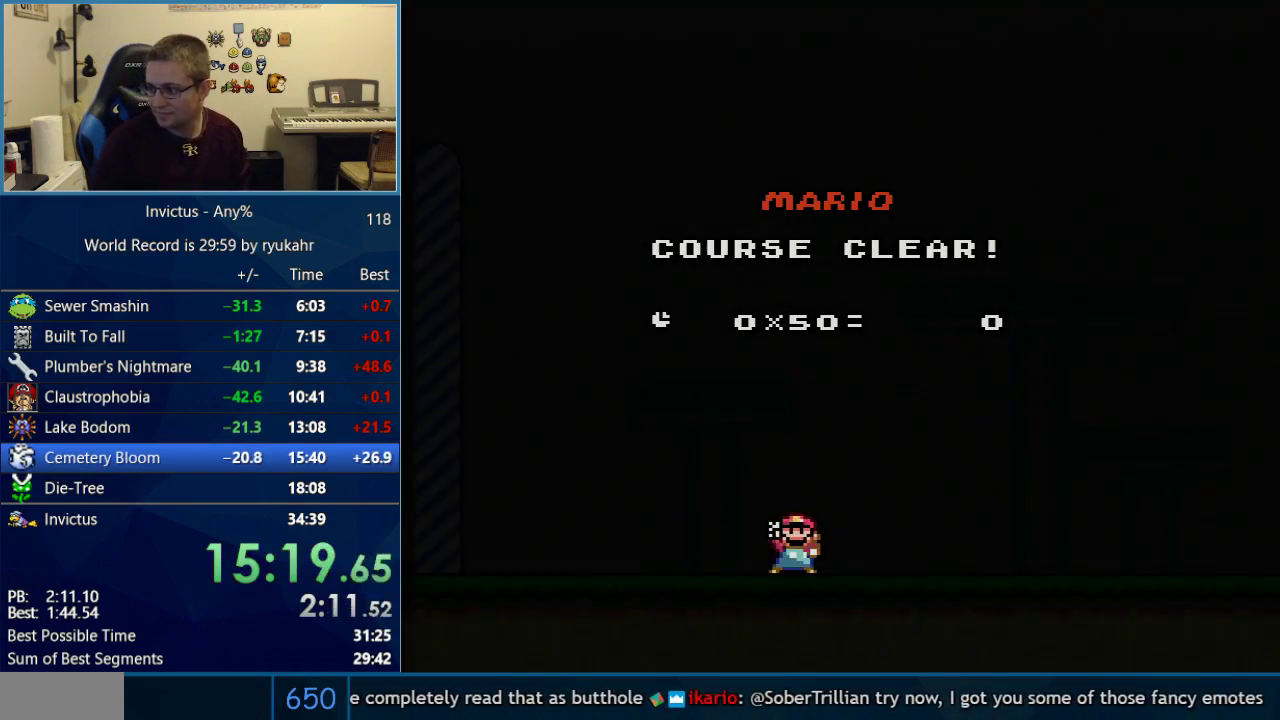
{"buttons": [], "events": [[83, "A", "down"], [83, "B", "up"], [150, "A", "up"], [150, "B", "down"], [217, "A", "down"], [250, "B", "up"], [300, "A", "up"], [300, "B", "down"], [367, "B", "up"]]}
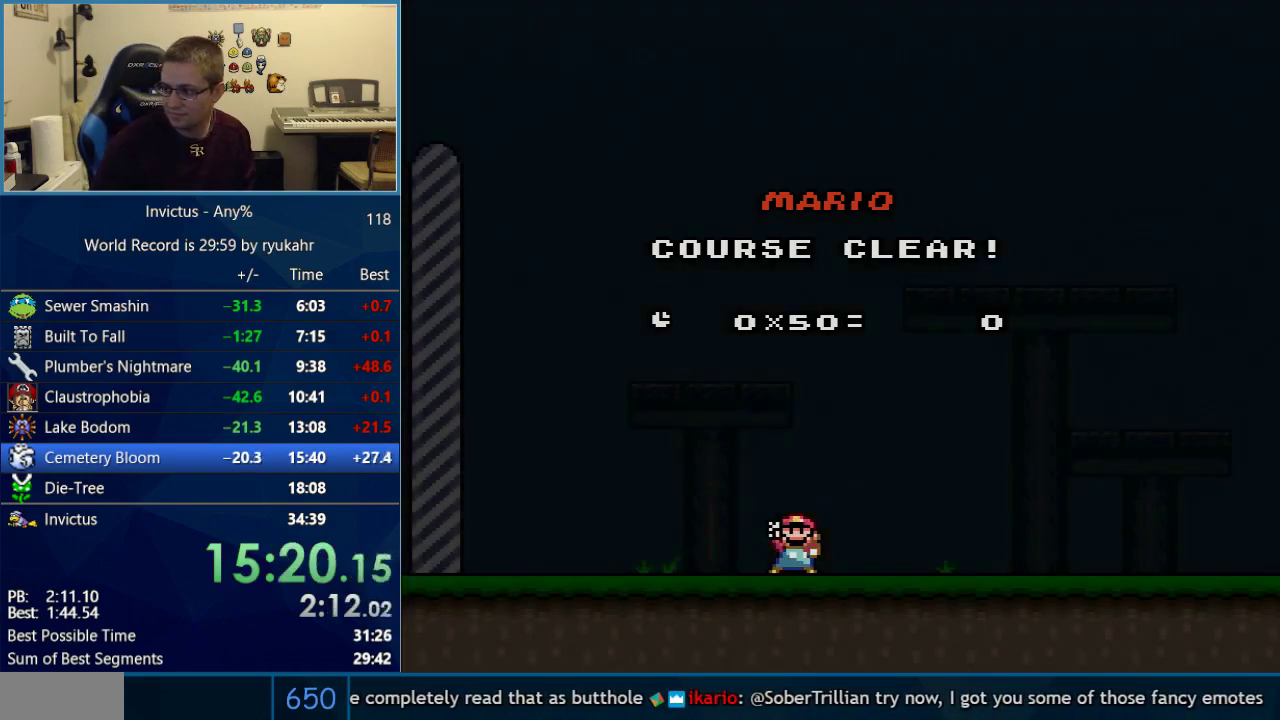
{"buttons": ["B"], "events": [[483, "B", "down"]]}
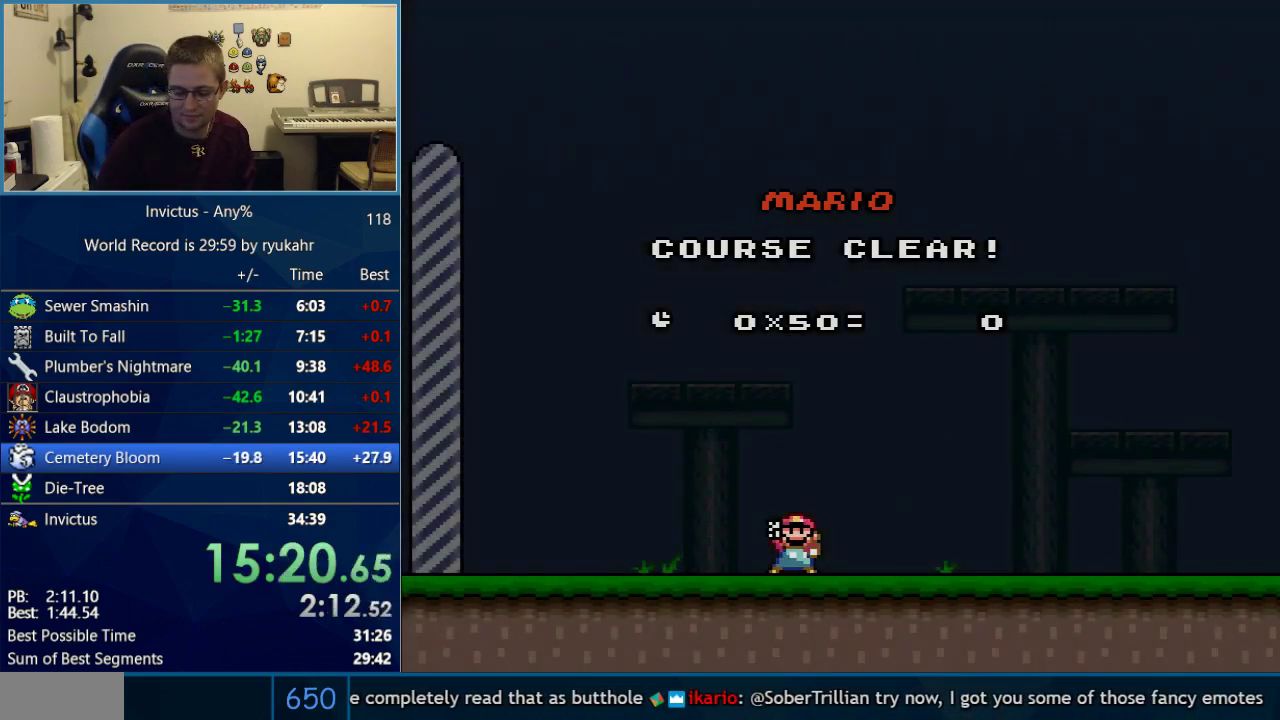
{"buttons": [], "events": [[50, "B", "up"], [150, "B", "down"], [217, "B", "up"], [300, "B", "down"], [367, "B", "up"]]}
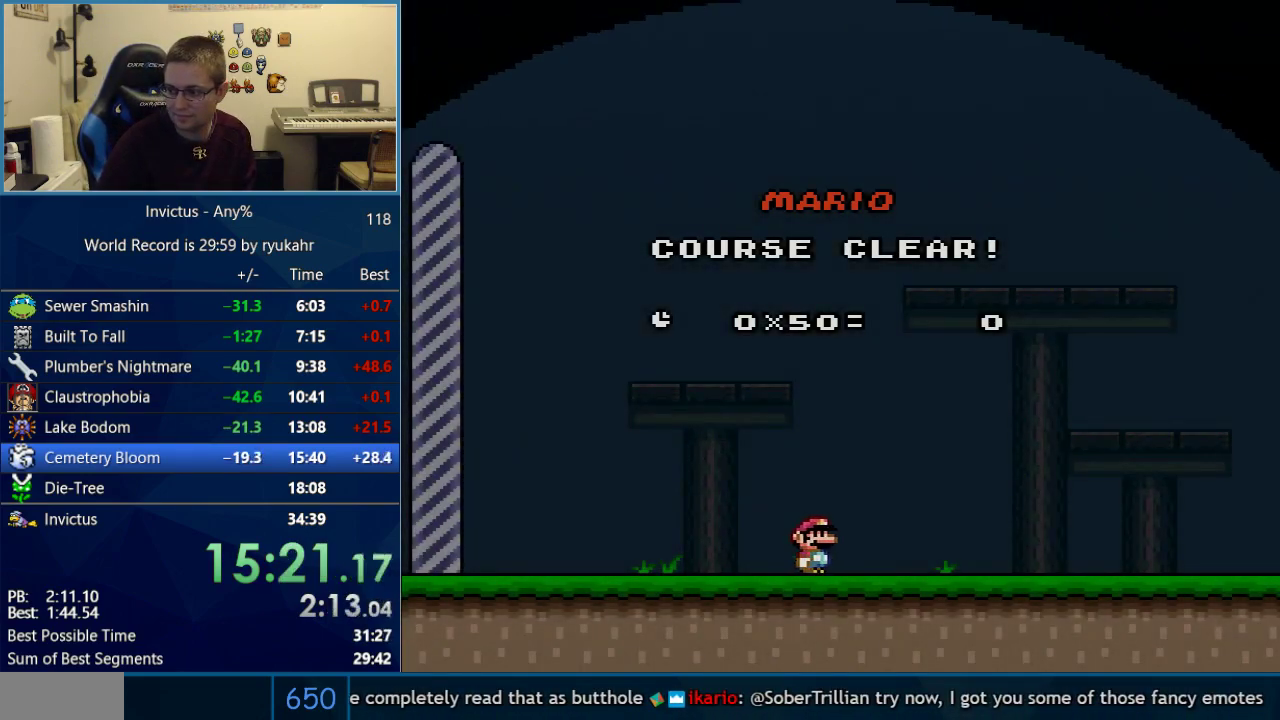
{"buttons": [], "events": []}
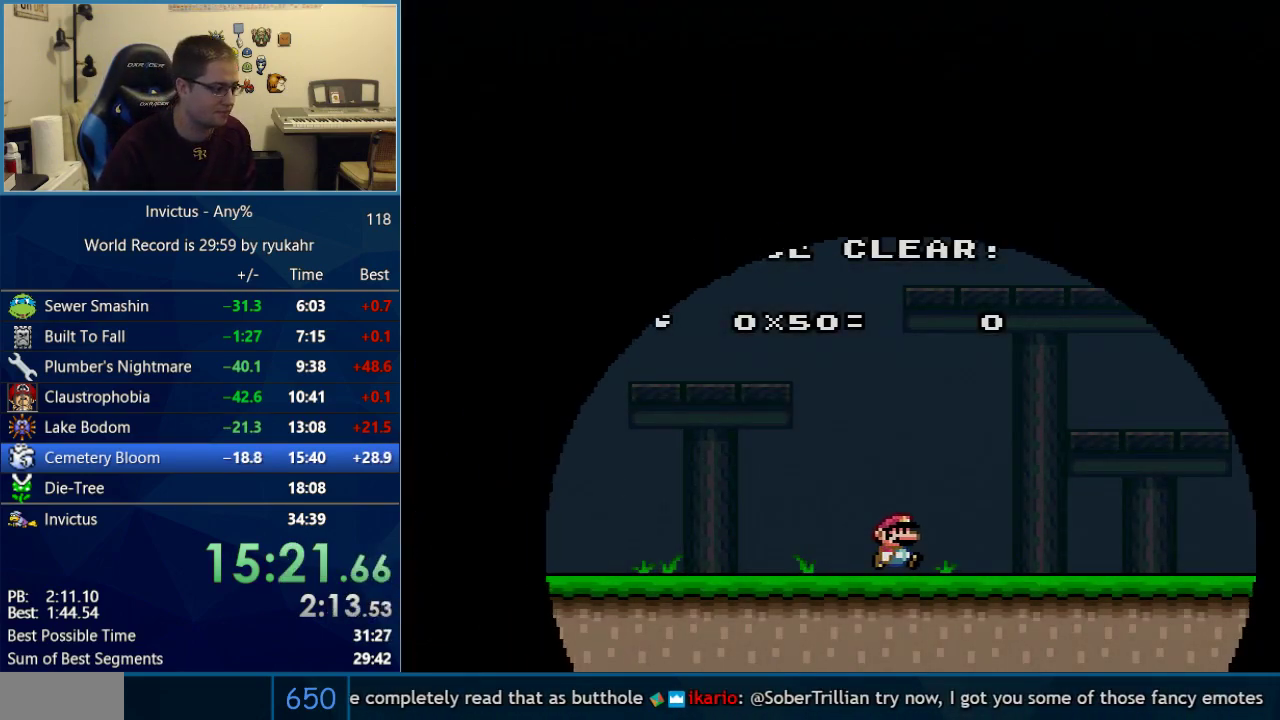
{"buttons": [], "events": []}
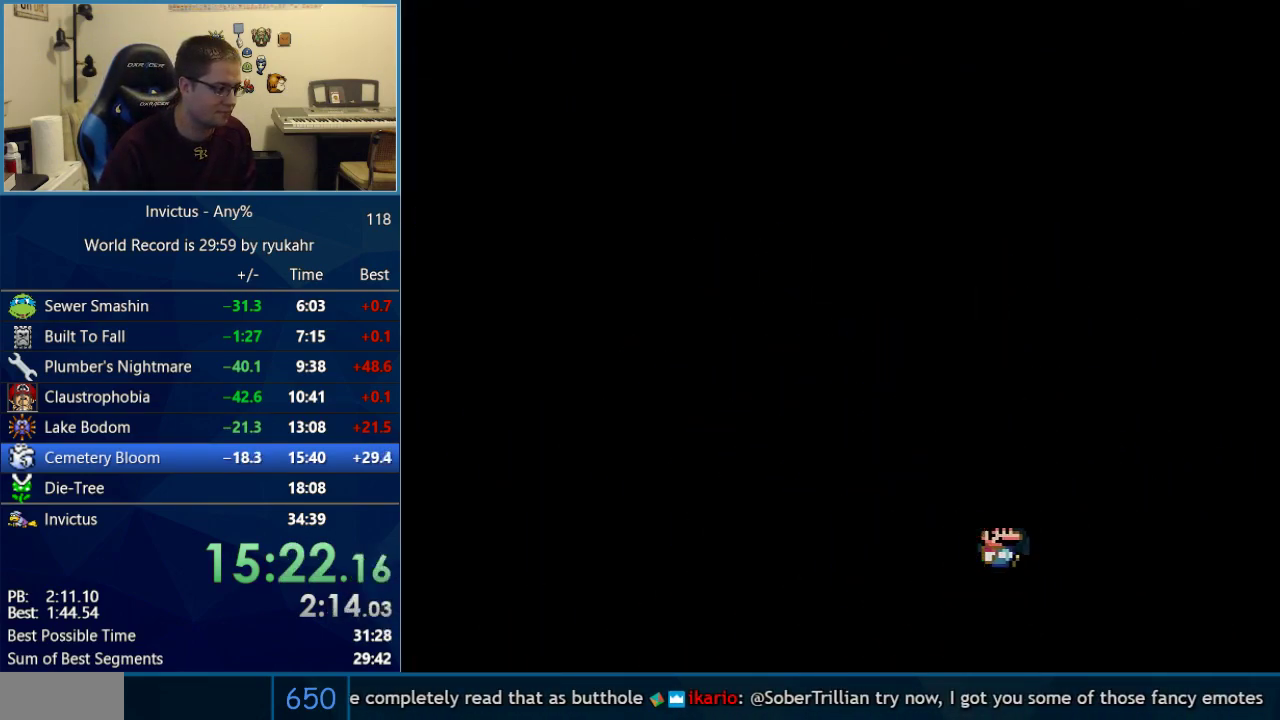
{"buttons": [], "events": []}
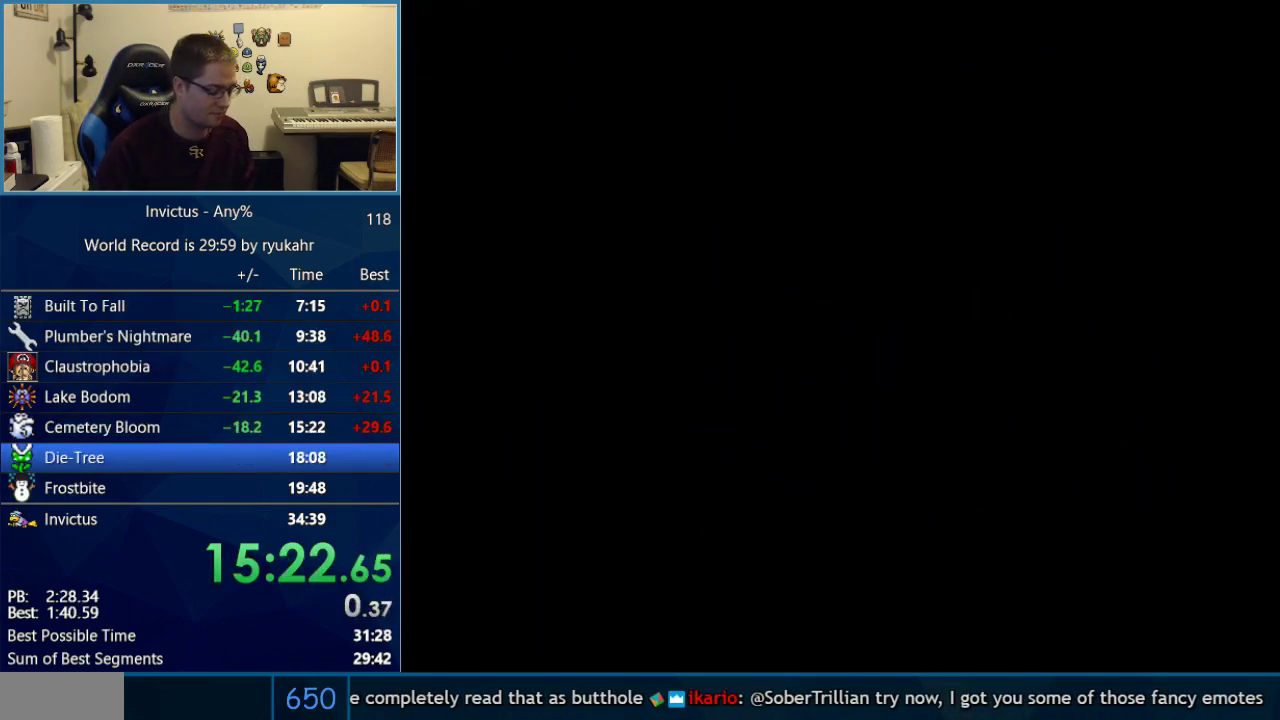
{"buttons": [], "events": []}
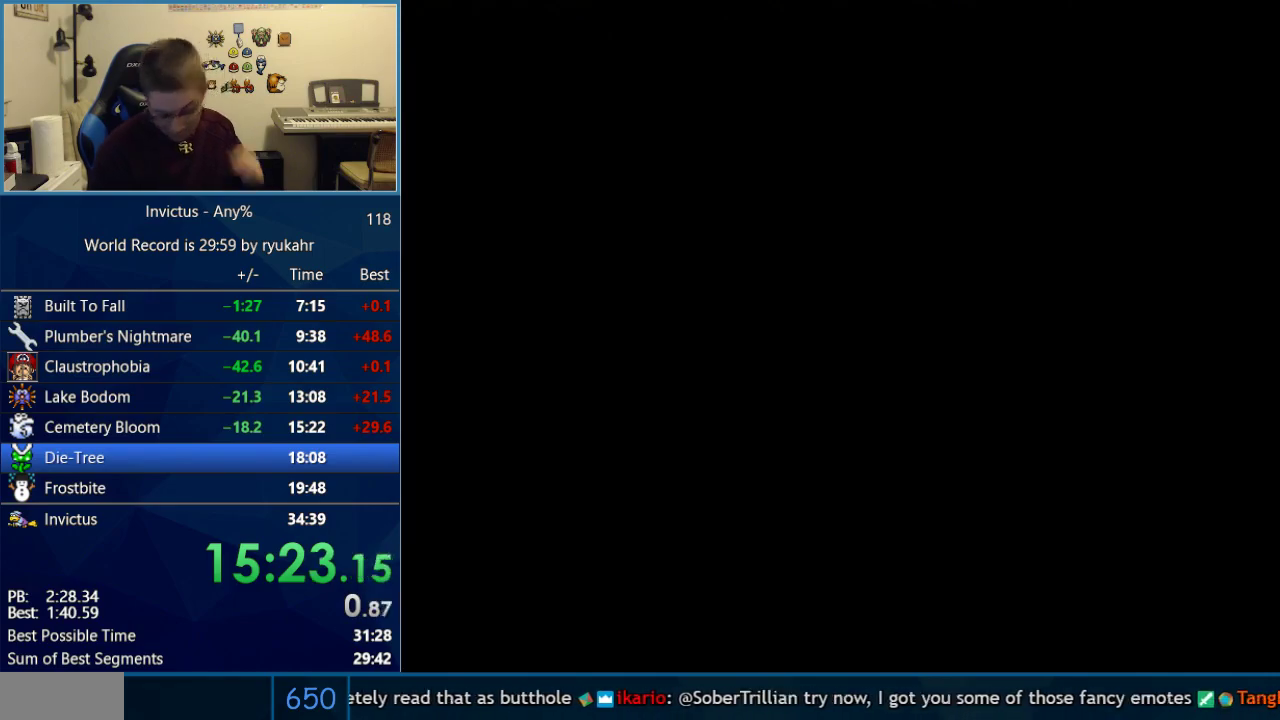
{"buttons": [], "events": []}
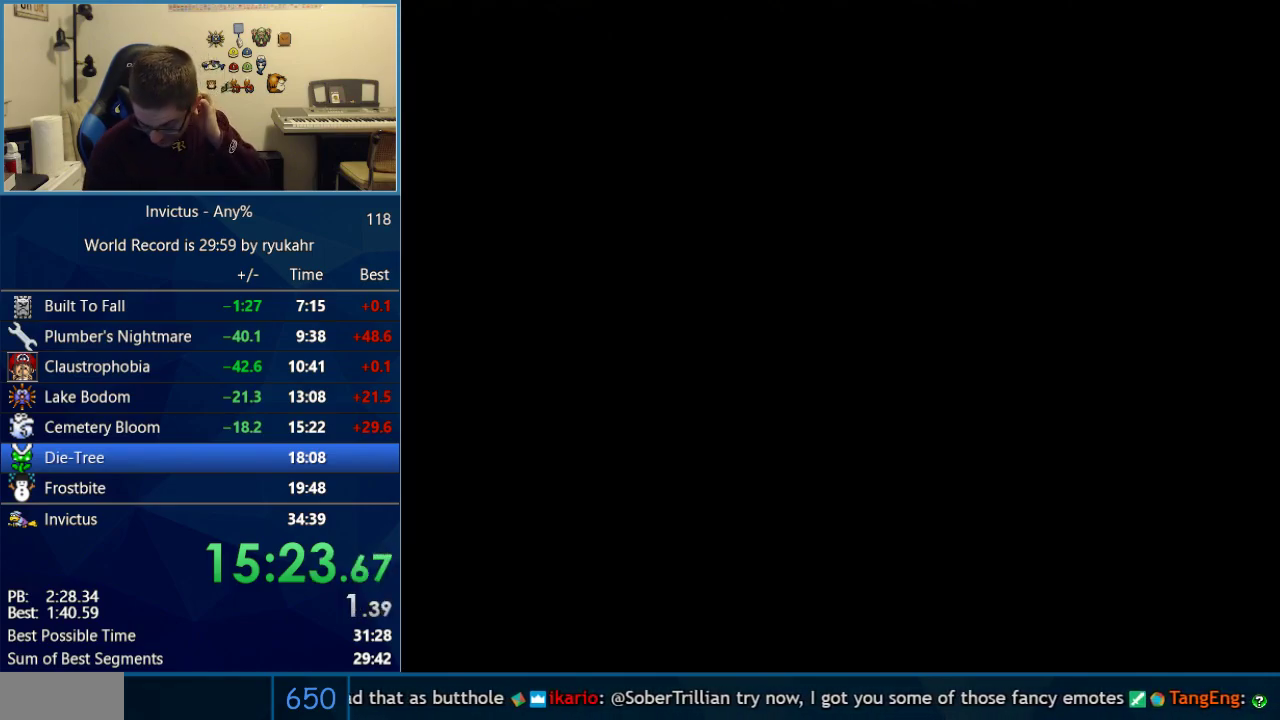
{"buttons": [], "events": []}
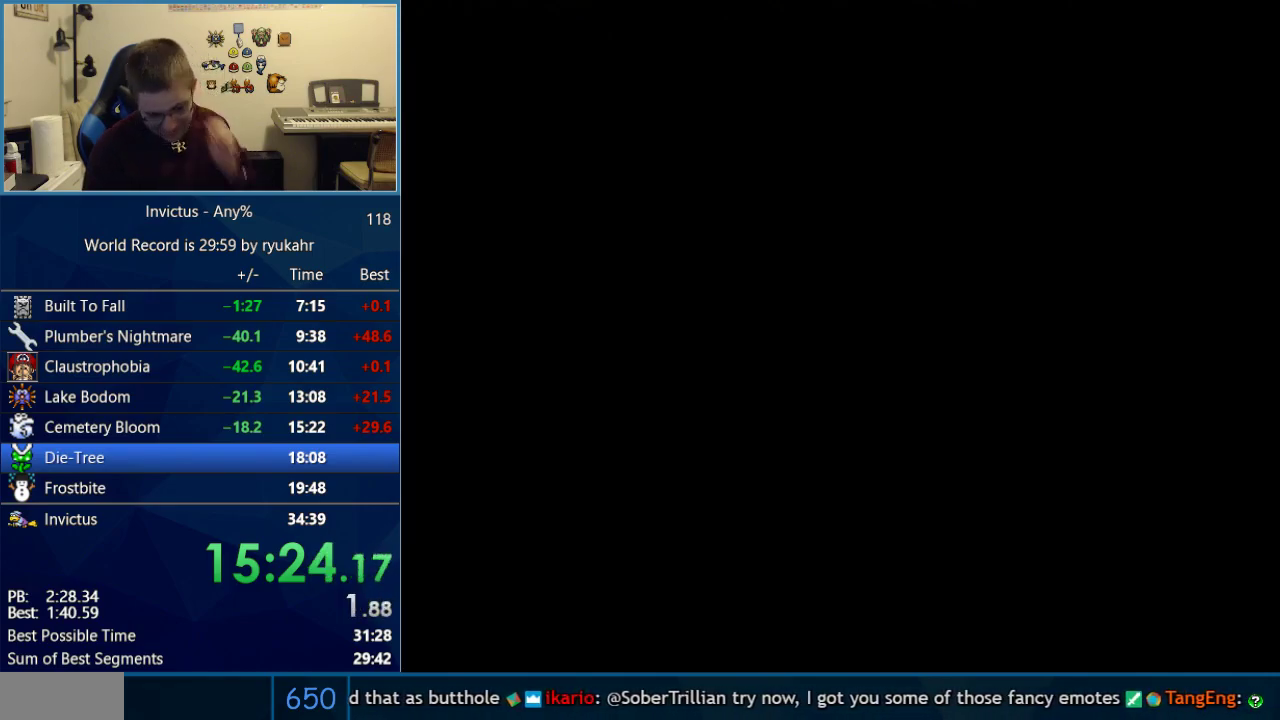
{"buttons": [], "events": []}
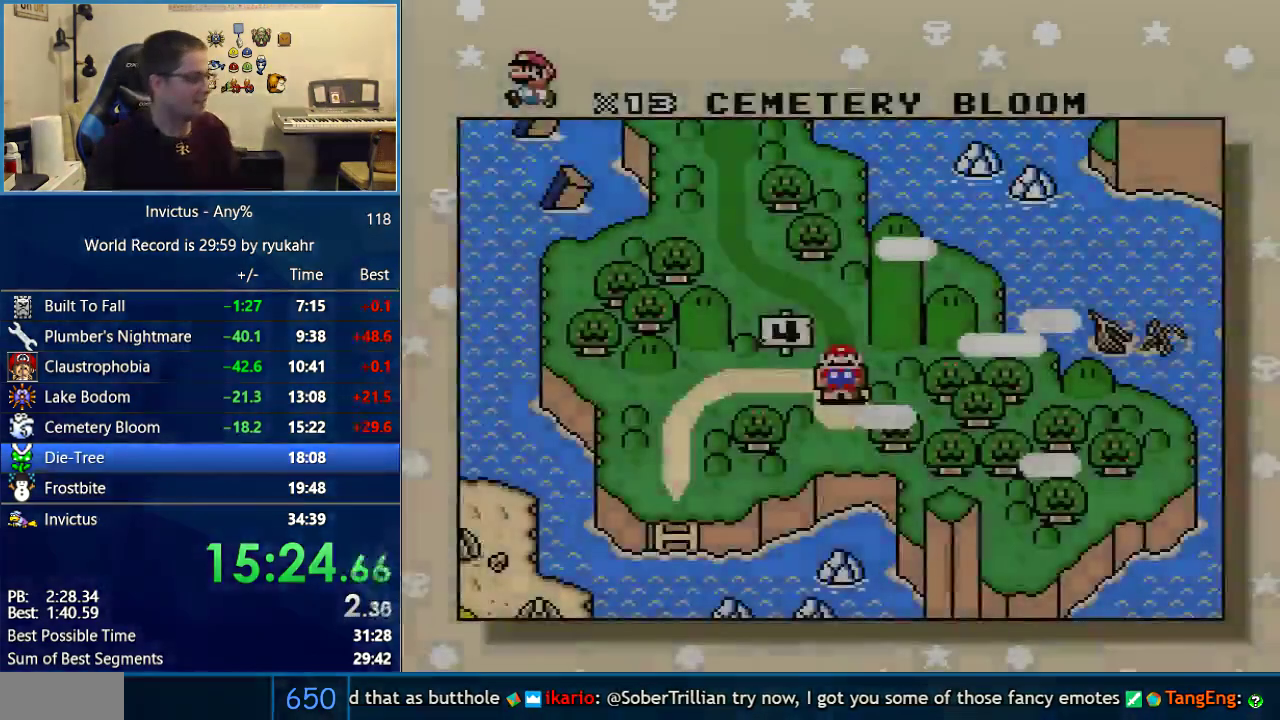
{"buttons": [], "events": []}